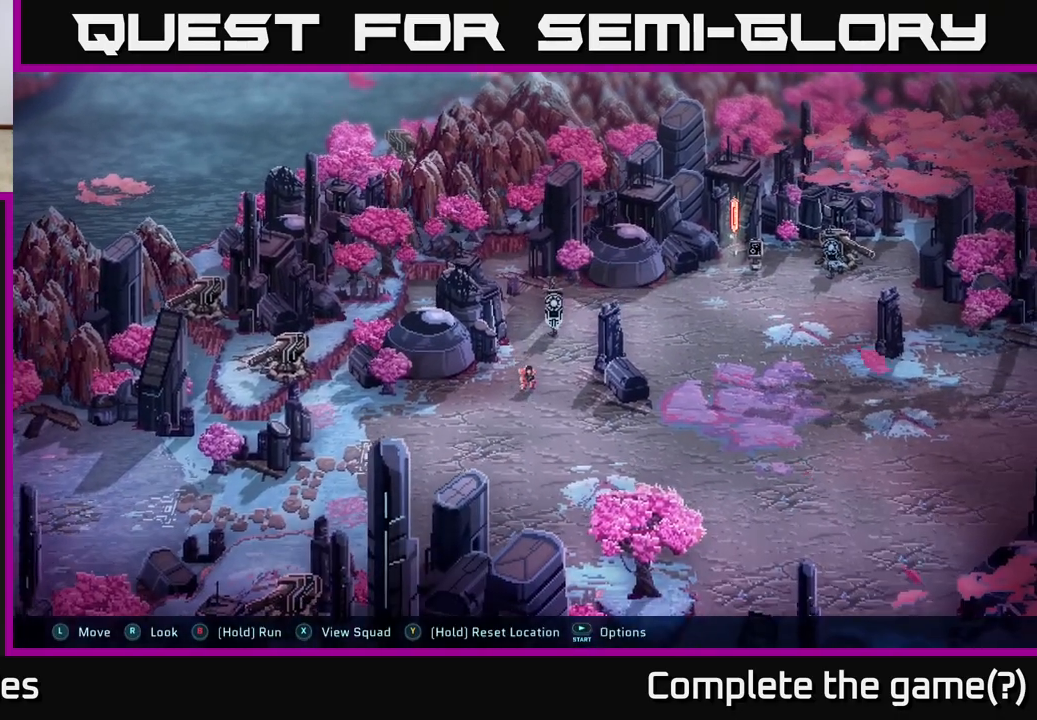
Gameplay with a controller (Xbox layout); each line is a JSON object with the inputs held at the frame after it. "events" lists button and stick changes between this image and that frame as [ms after this image, input, new state], when the widget could be followed in between.
{"buttons": ["B"], "left_stick": "down", "right_stick": "center", "events": [[383, "B", "down"]]}
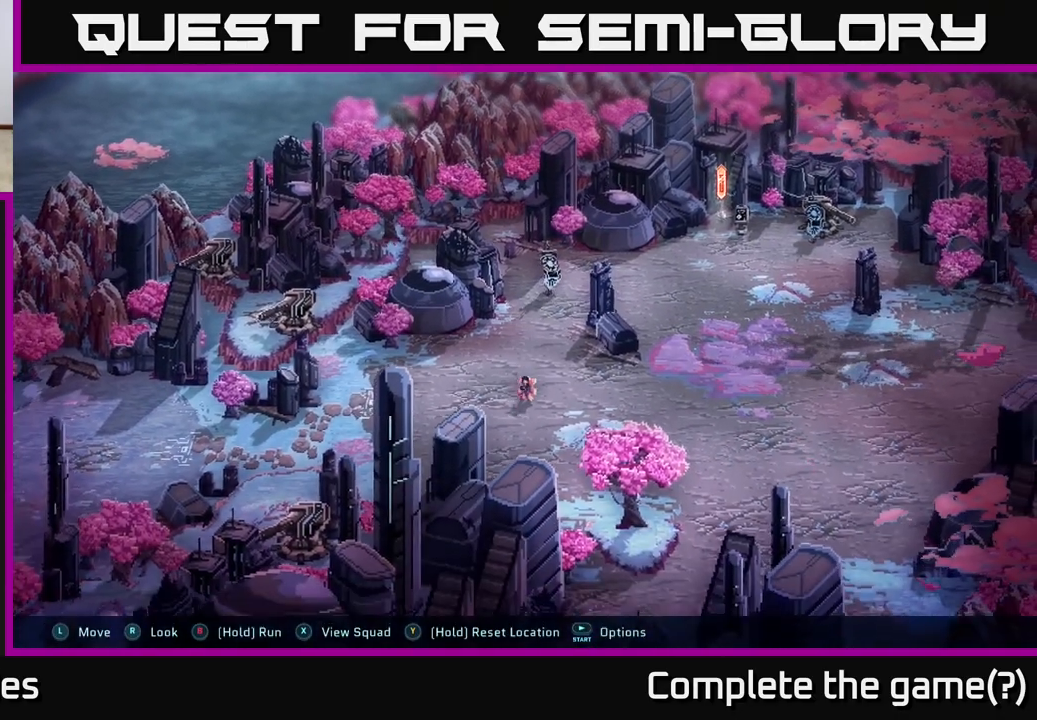
{"buttons": ["B"], "left_stick": "right", "right_stick": "center", "events": [[317, "left_stick", "right"]]}
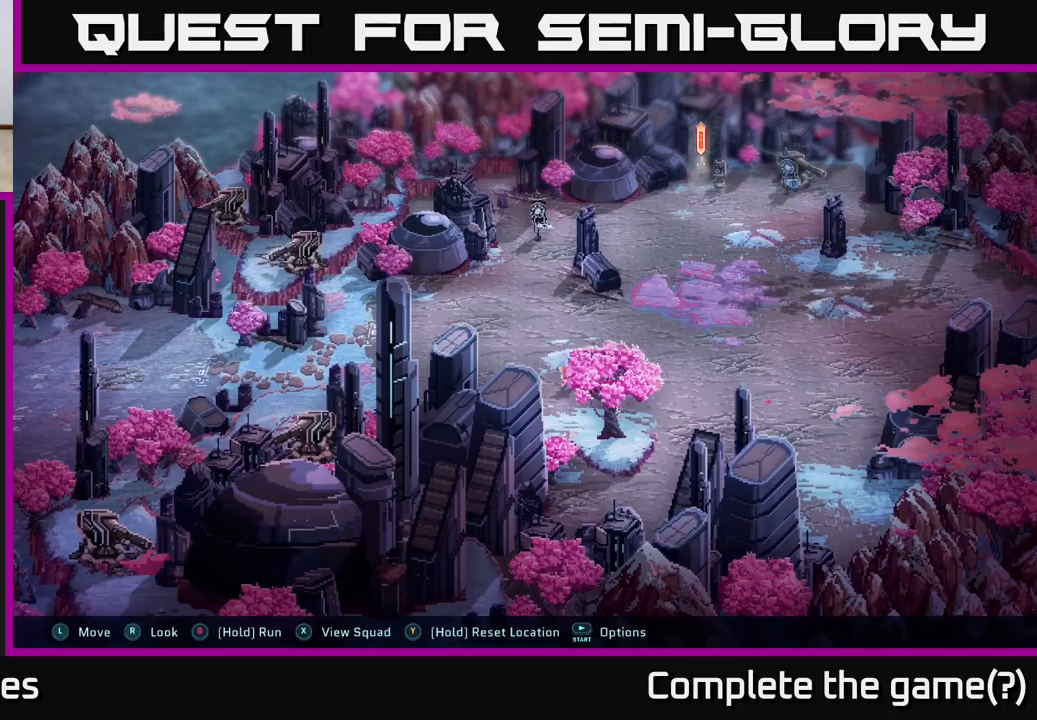
{"buttons": ["B"], "left_stick": "down", "right_stick": "center", "events": [[233, "left_stick", "down-right"], [450, "left_stick", "down"]]}
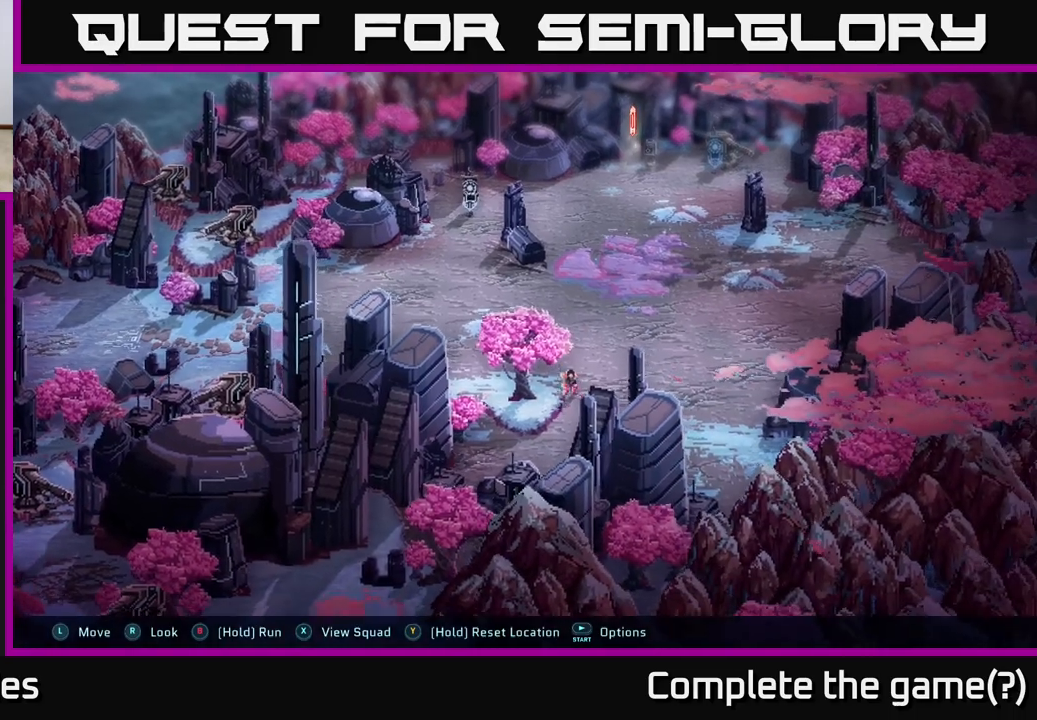
{"buttons": ["B"], "left_stick": "down-left", "right_stick": "center", "events": [[133, "left_stick", "down-left"]]}
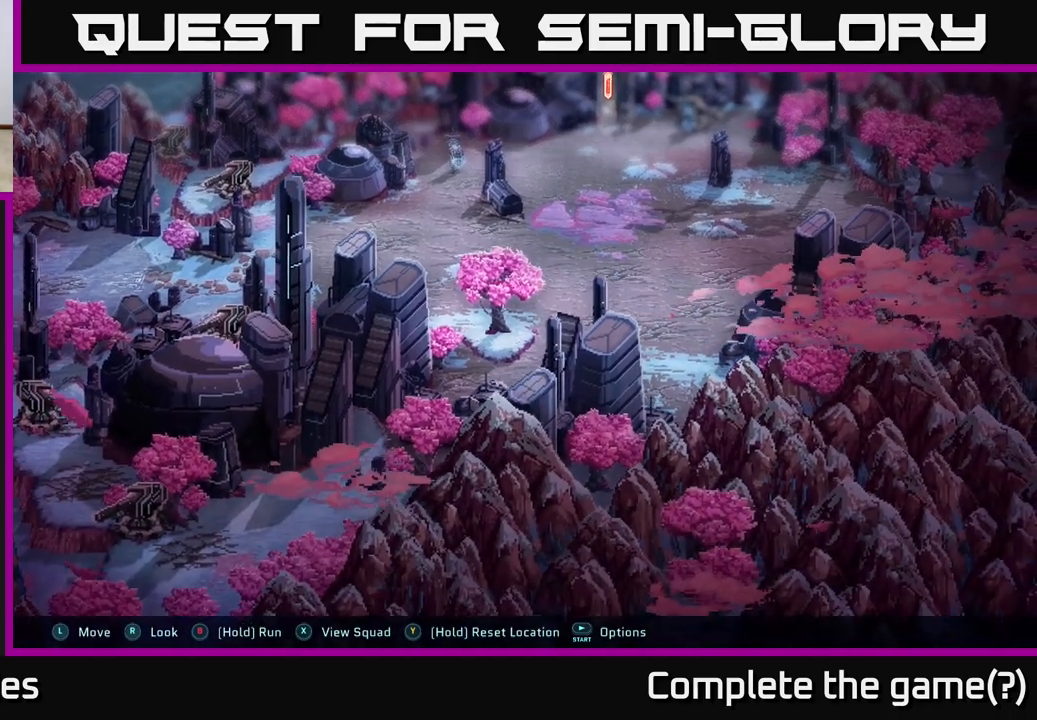
{"buttons": ["B"], "left_stick": "up", "right_stick": "center", "events": [[450, "left_stick", "up-left"], [500, "left_stick", "up"]]}
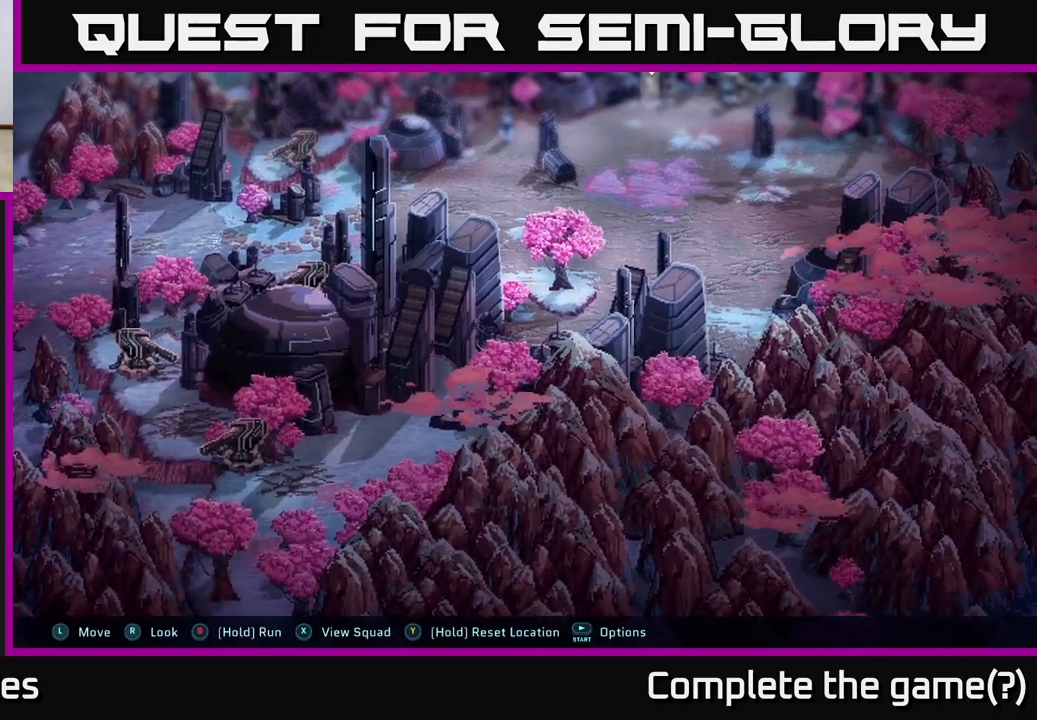
{"buttons": ["B"], "left_stick": "right", "right_stick": "center", "events": [[200, "left_stick", "down-right"], [450, "left_stick", "right"]]}
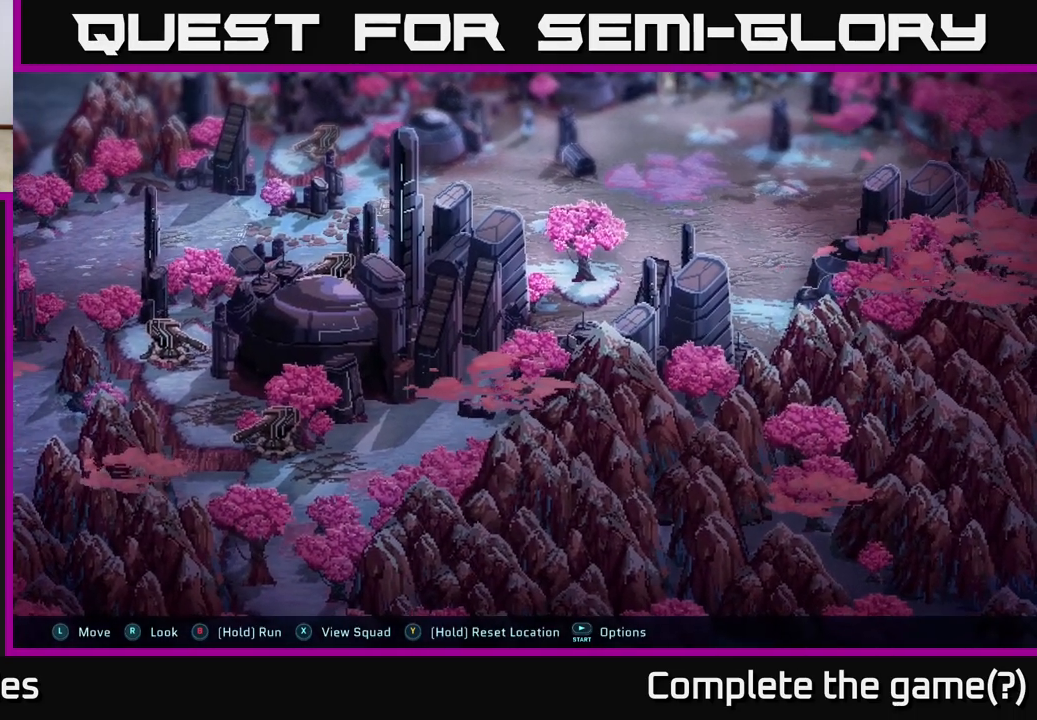
{"buttons": ["B"], "left_stick": "down-right", "right_stick": "center", "events": [[50, "left_stick", "up-right"], [317, "left_stick", "down-right"]]}
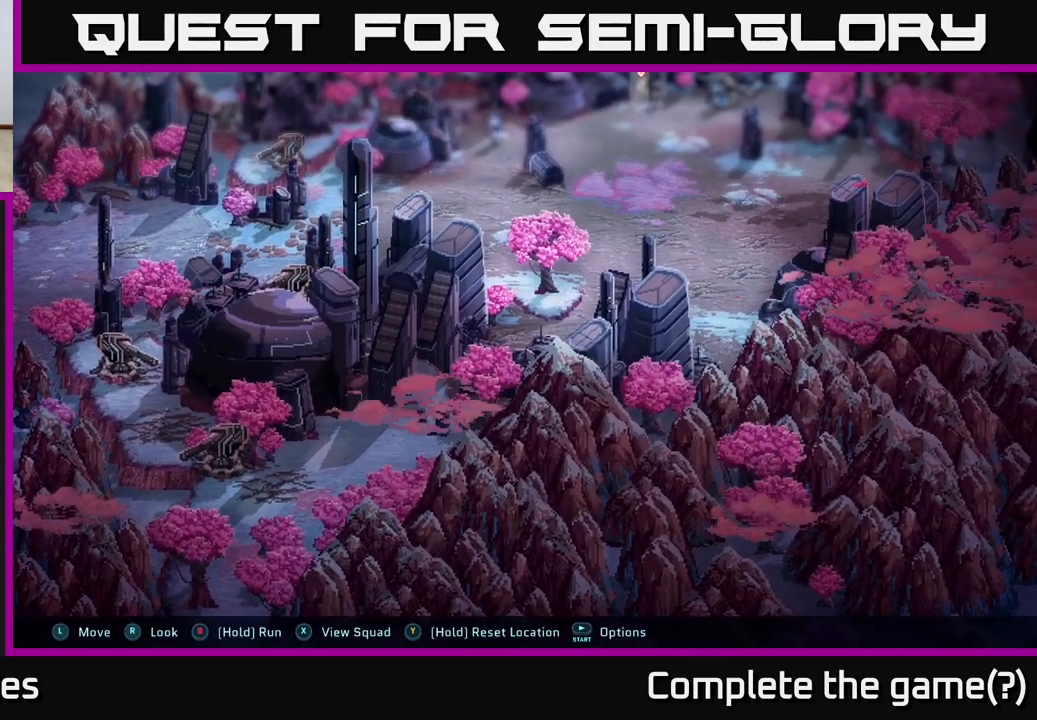
{"buttons": ["B"], "left_stick": "right", "right_stick": "center", "events": [[83, "left_stick", "right"]]}
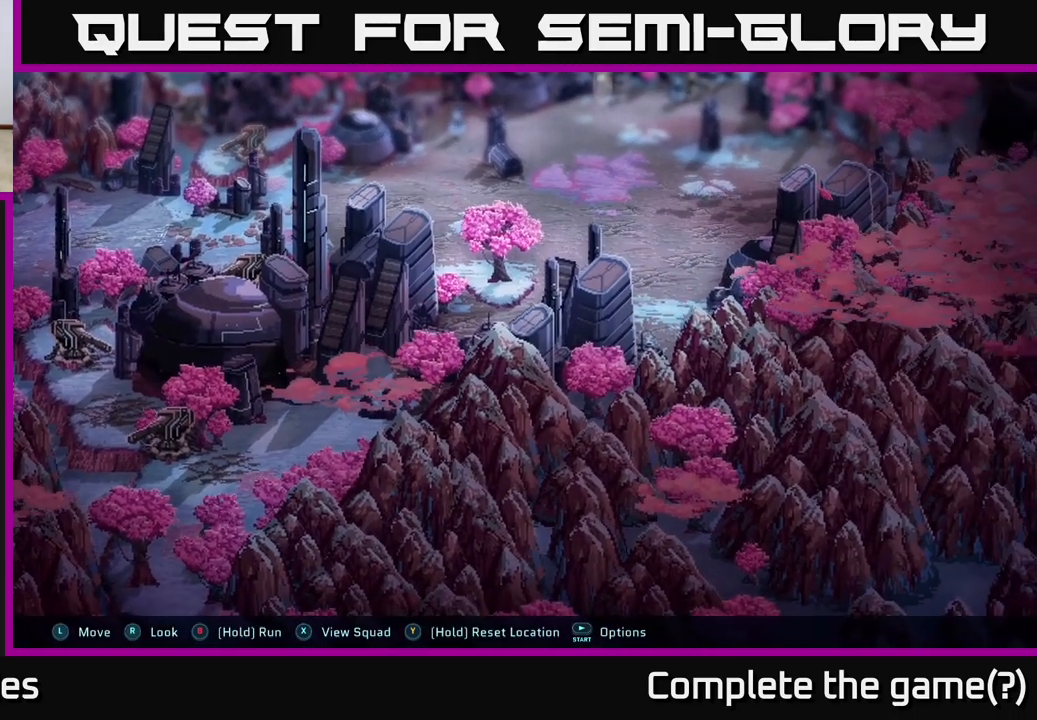
{"buttons": ["B"], "left_stick": "up-right", "right_stick": "center", "events": [[17, "left_stick", "up-right"], [217, "left_stick", "right"], [500, "left_stick", "up-right"]]}
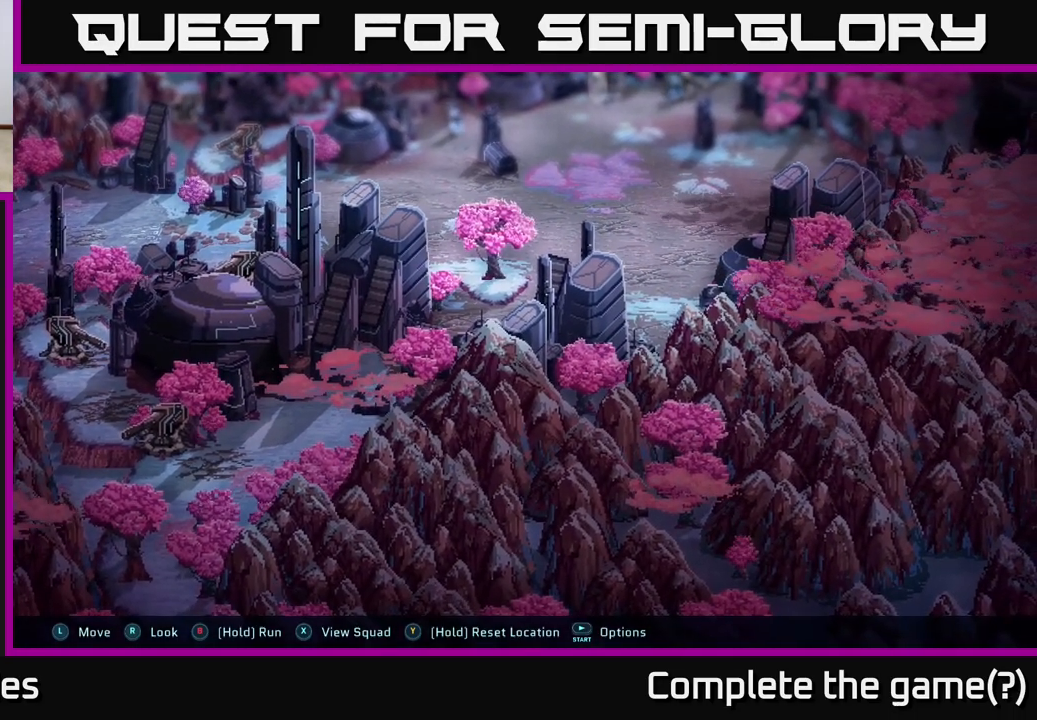
{"buttons": [], "left_stick": "up", "right_stick": "center", "events": [[150, "left_stick", "up"], [167, "B", "up"], [367, "left_stick", "up-right"], [483, "left_stick", "up"]]}
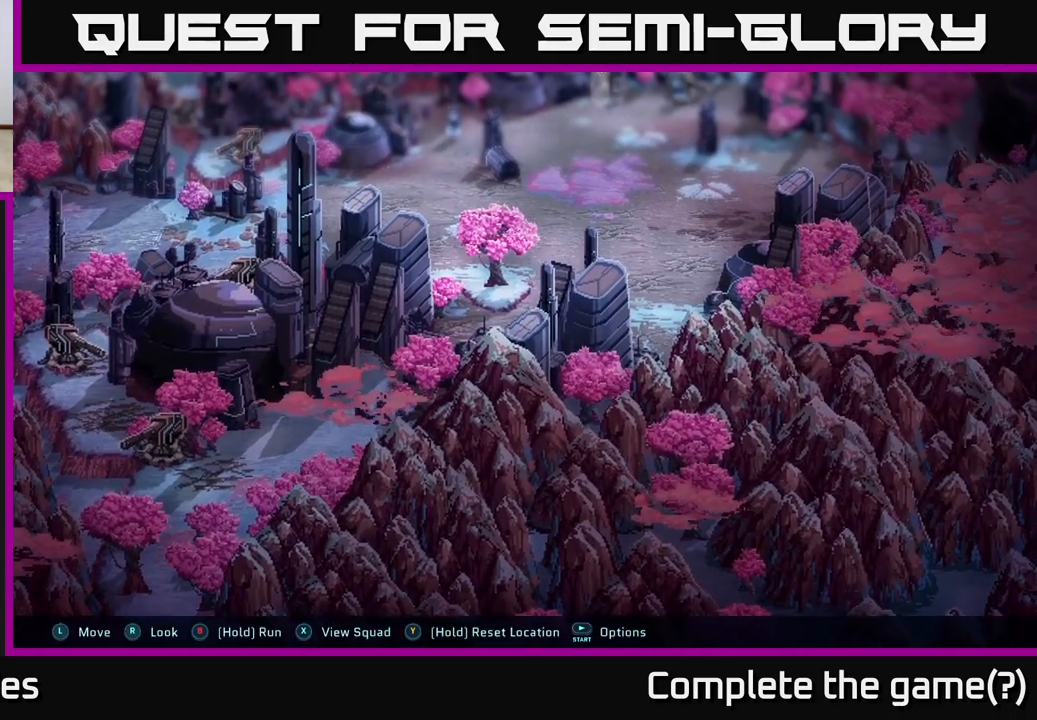
{"buttons": ["B"], "left_stick": "right", "right_stick": "center", "events": [[167, "left_stick", "up-right"], [333, "left_stick", "right"], [417, "B", "down"]]}
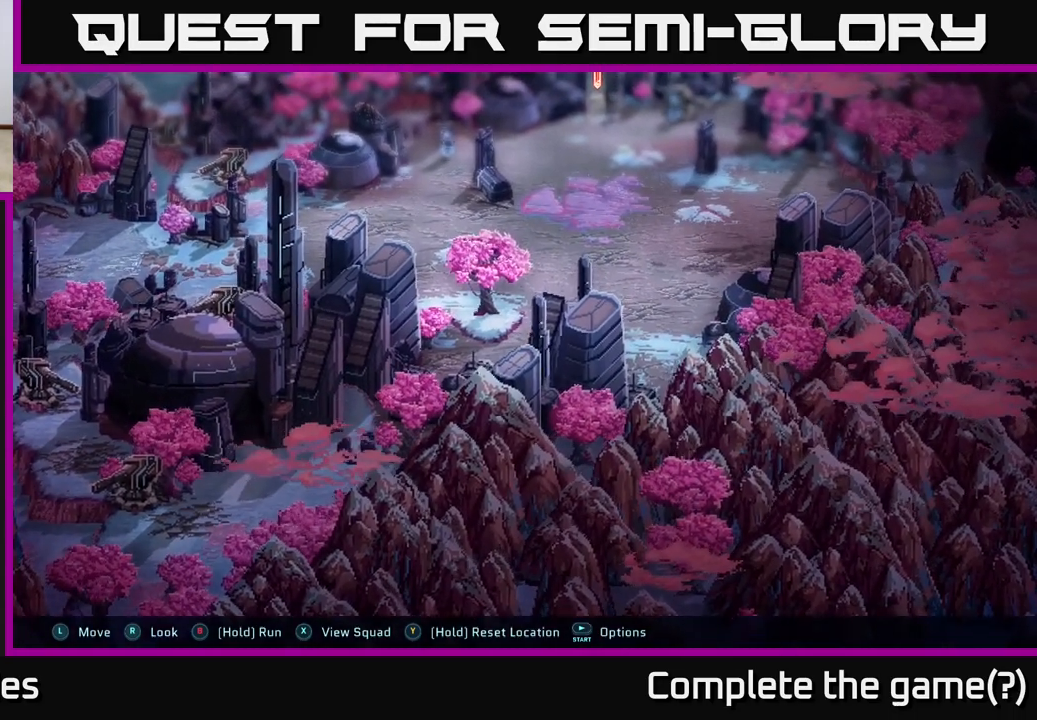
{"buttons": ["B"], "left_stick": "down-right", "right_stick": "center", "events": [[317, "left_stick", "down-right"]]}
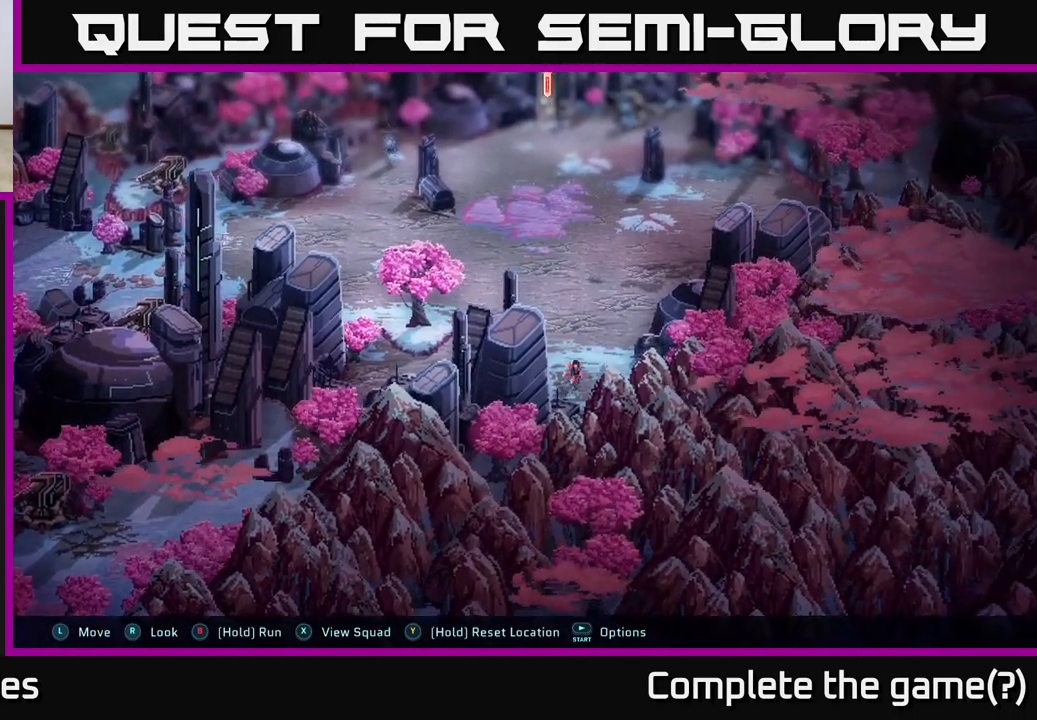
{"buttons": [], "left_stick": "up", "right_stick": "center", "events": [[267, "left_stick", "up-right"], [383, "B", "up"], [433, "left_stick", "up"]]}
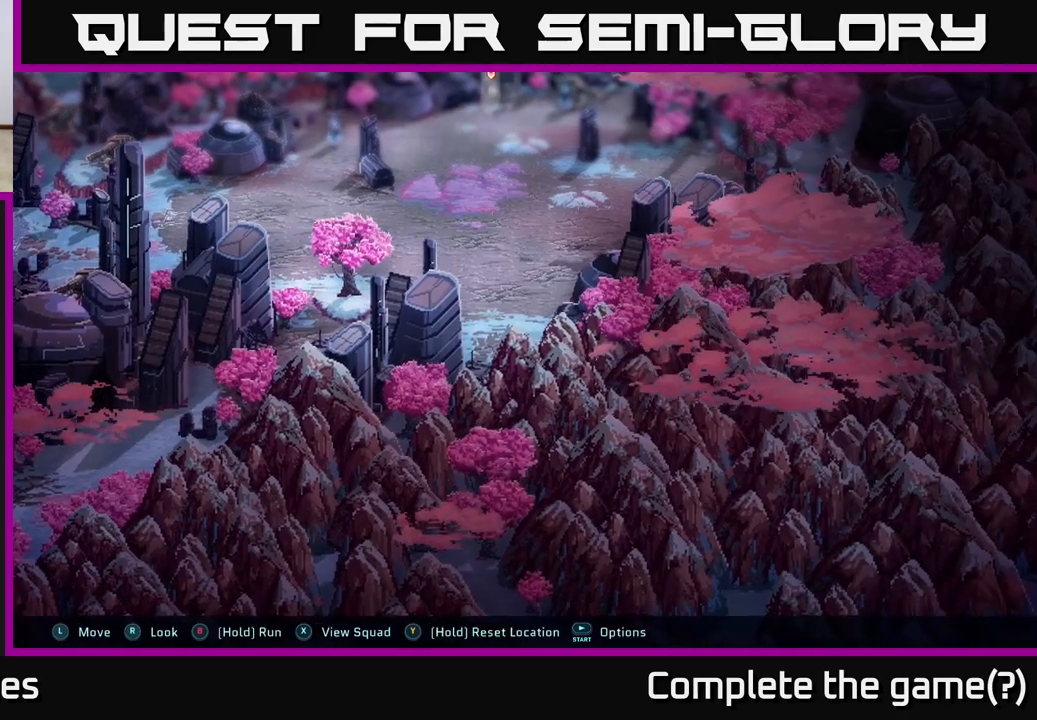
{"buttons": [], "left_stick": "up-right", "right_stick": "center", "events": [[200, "left_stick", "right"], [283, "left_stick", "up-right"]]}
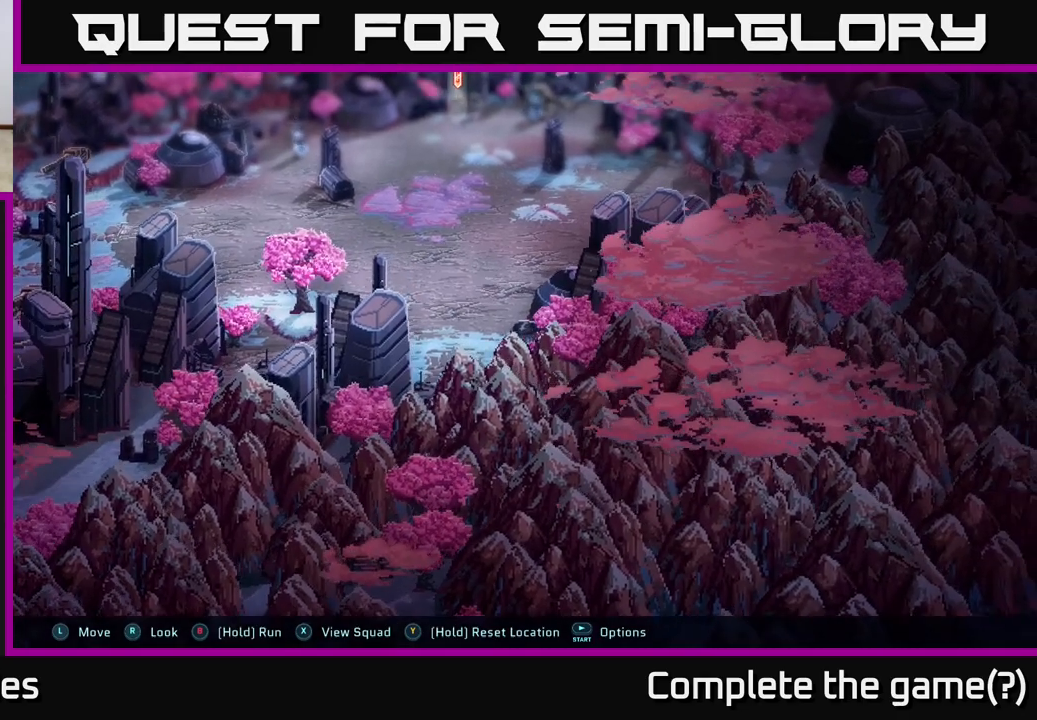
{"buttons": [], "left_stick": "right", "right_stick": "center", "events": [[50, "left_stick", "up"], [217, "left_stick", "right"]]}
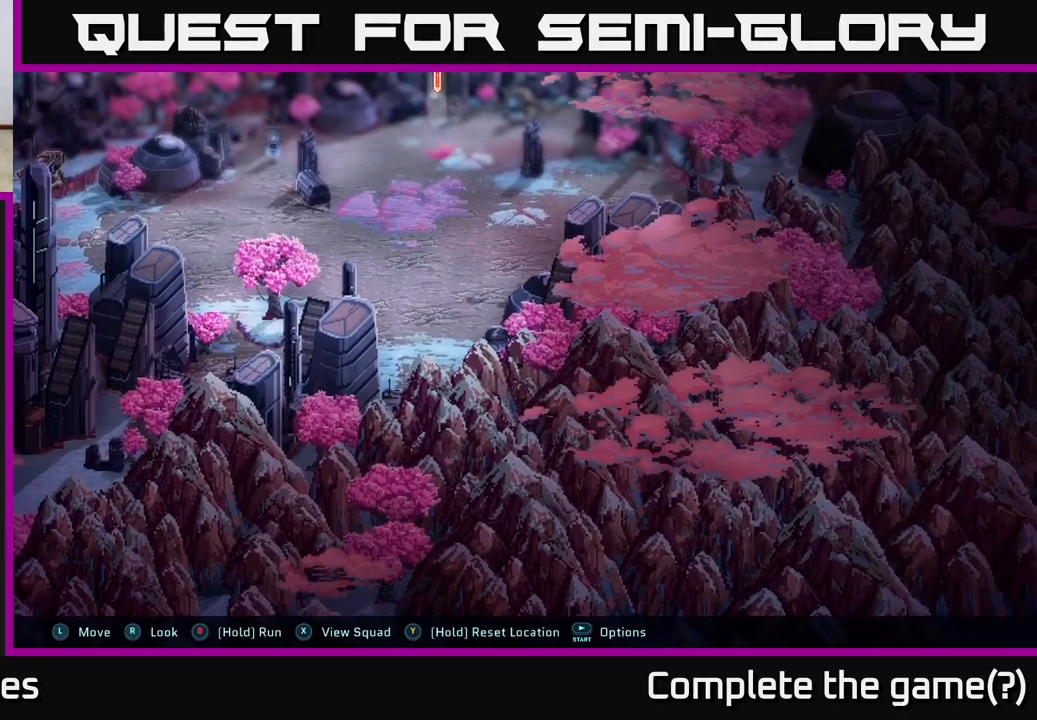
{"buttons": [], "left_stick": "down-right", "right_stick": "center", "events": [[100, "left_stick", "down-right"]]}
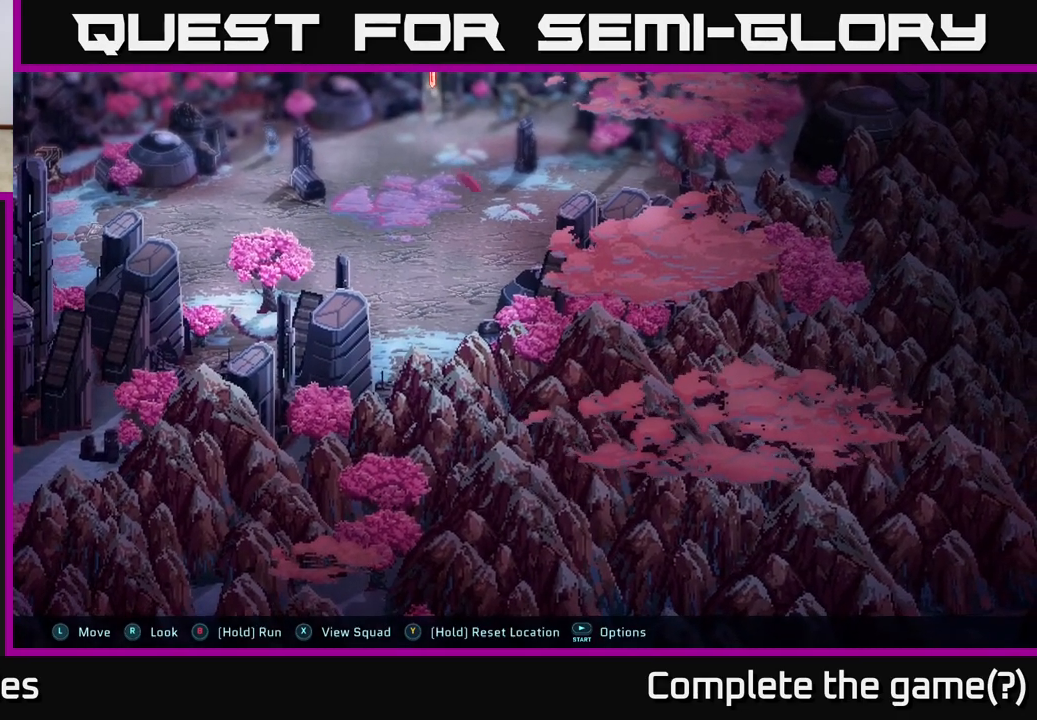
{"buttons": [], "left_stick": "down-left", "right_stick": "center", "events": [[33, "left_stick", "down"], [150, "left_stick", "down-left"]]}
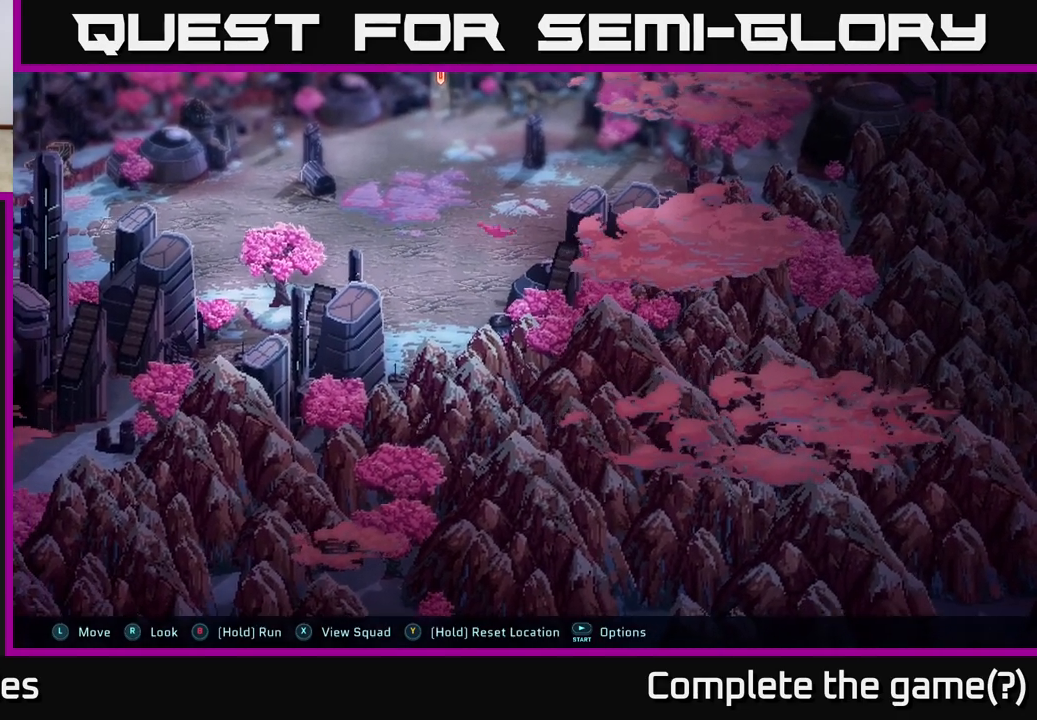
{"buttons": [], "left_stick": "left", "right_stick": "center", "events": [[333, "left_stick", "left"]]}
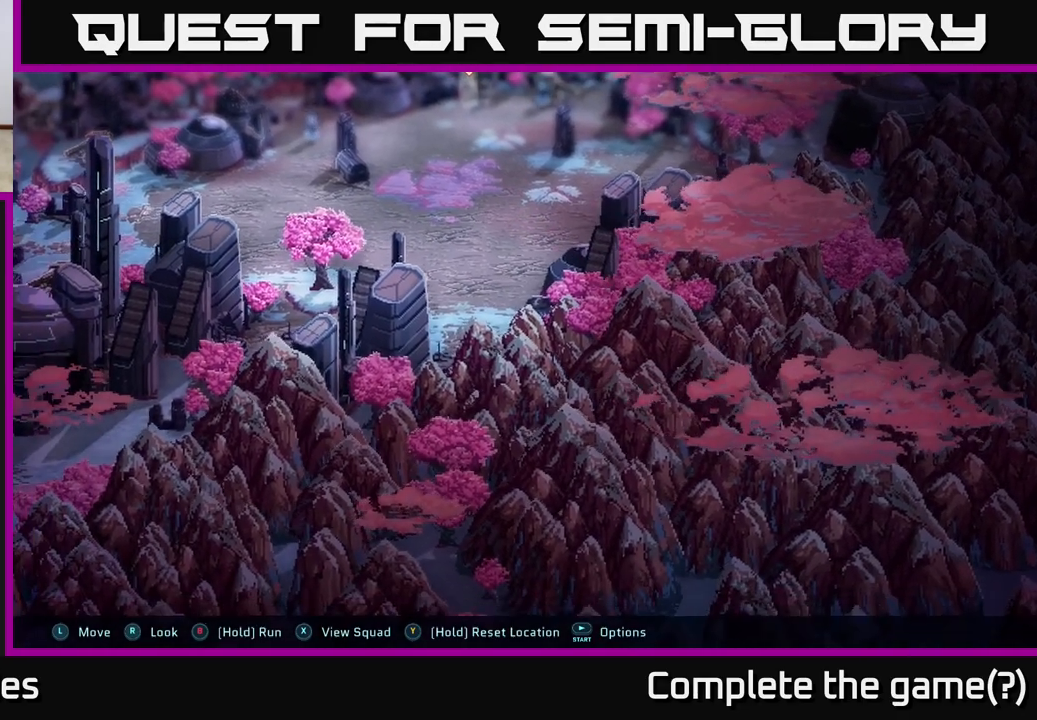
{"buttons": [], "left_stick": "up-left", "right_stick": "center", "events": [[383, "left_stick", "up-left"]]}
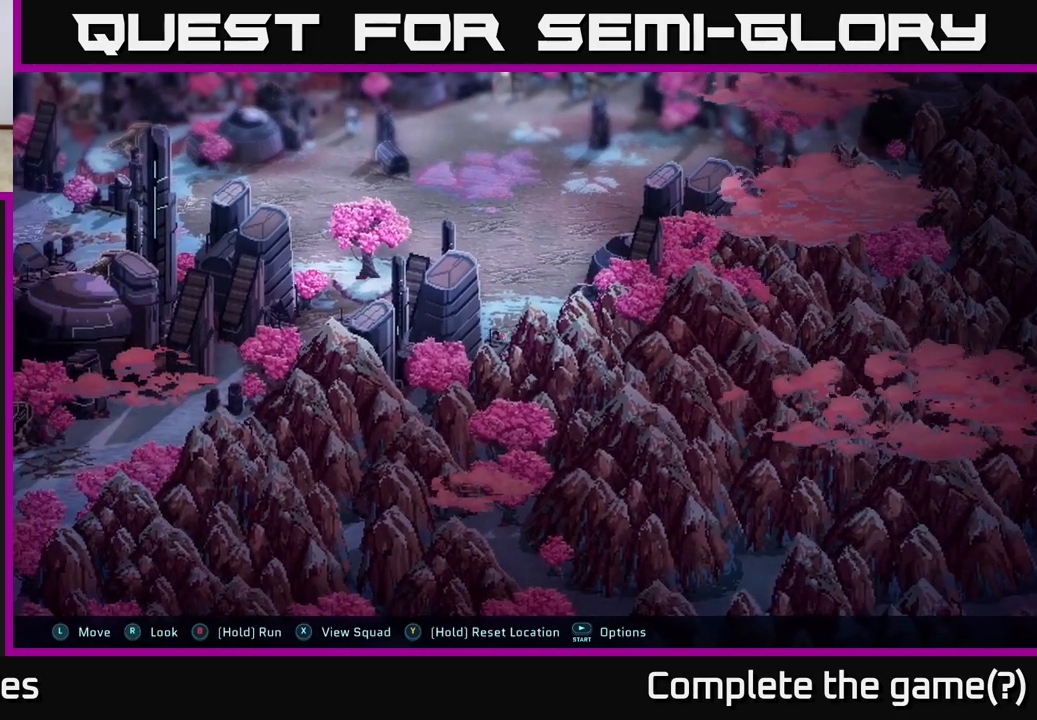
{"buttons": ["B"], "left_stick": "up-right", "right_stick": "center", "events": [[33, "left_stick", "up"], [200, "left_stick", "up-right"], [400, "B", "down"]]}
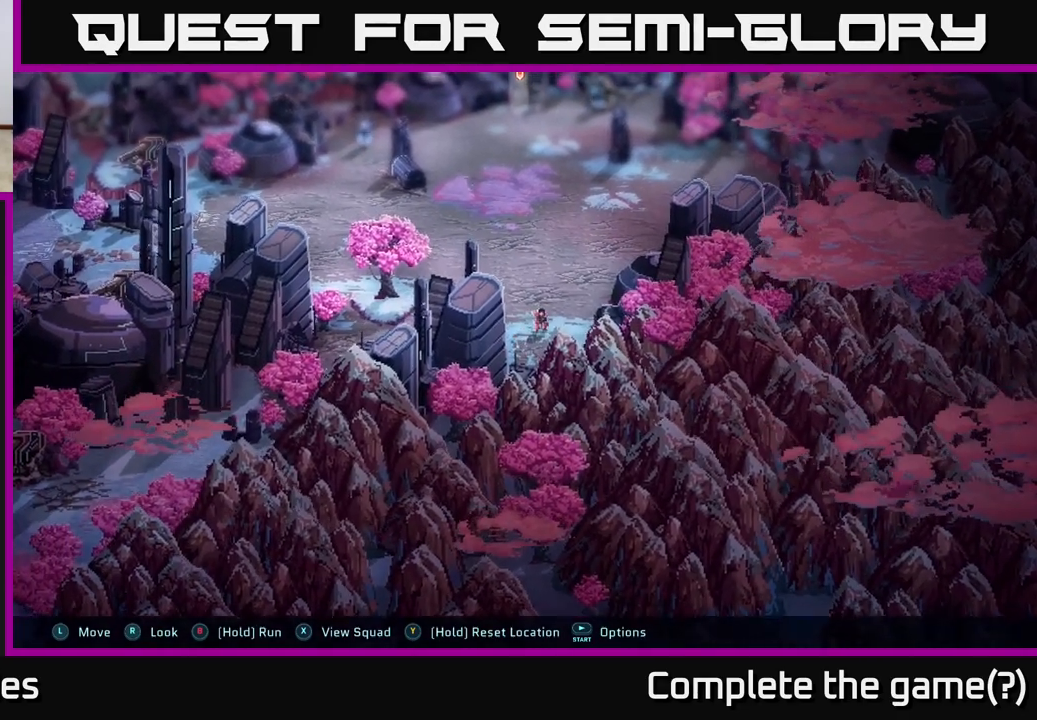
{"buttons": ["B"], "left_stick": "up-right", "right_stick": "center", "events": []}
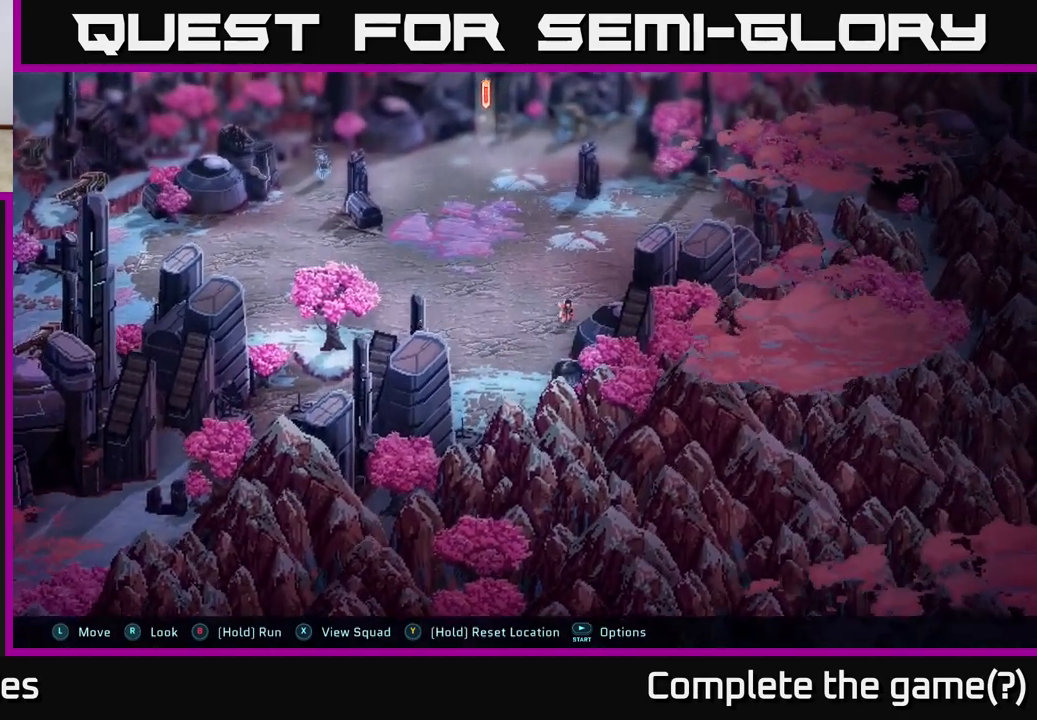
{"buttons": [], "left_stick": "right", "right_stick": "center", "events": [[183, "left_stick", "right"], [333, "B", "up"]]}
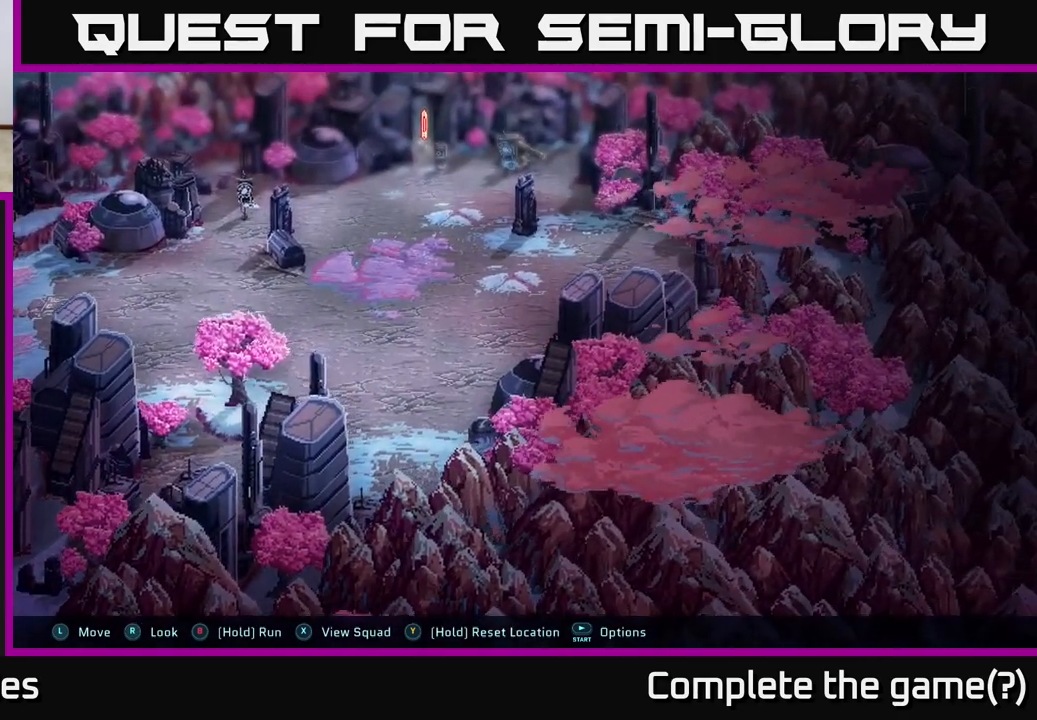
{"buttons": [], "left_stick": "right", "right_stick": "center", "events": [[83, "left_stick", "up-right"], [433, "left_stick", "right"]]}
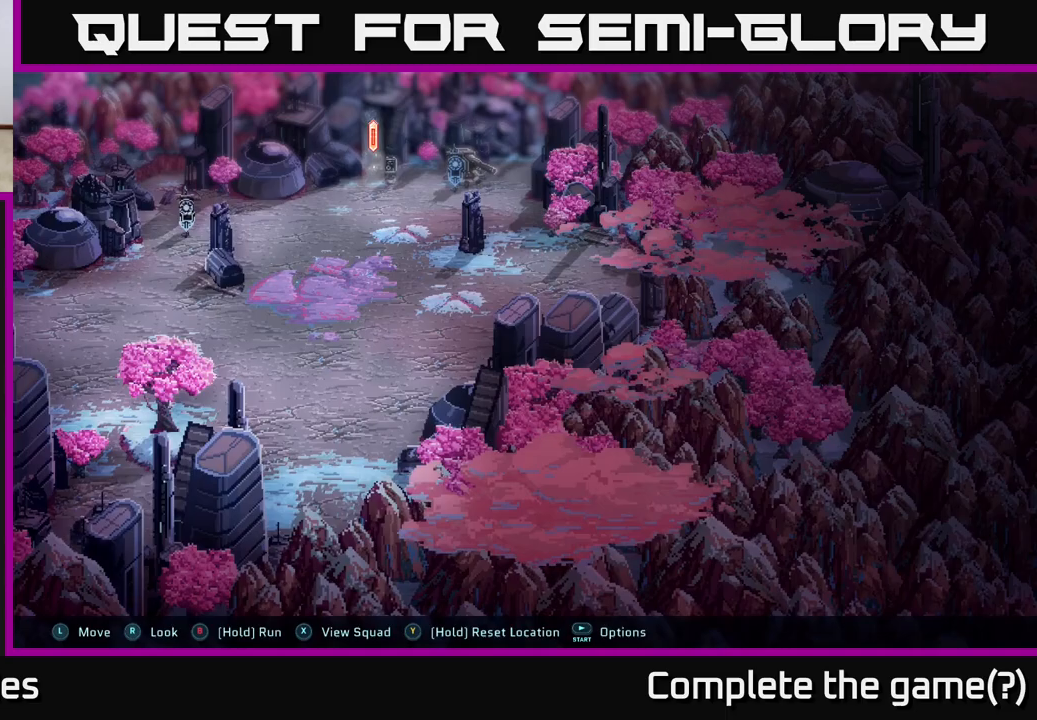
{"buttons": [], "left_stick": "right", "right_stick": "center", "events": []}
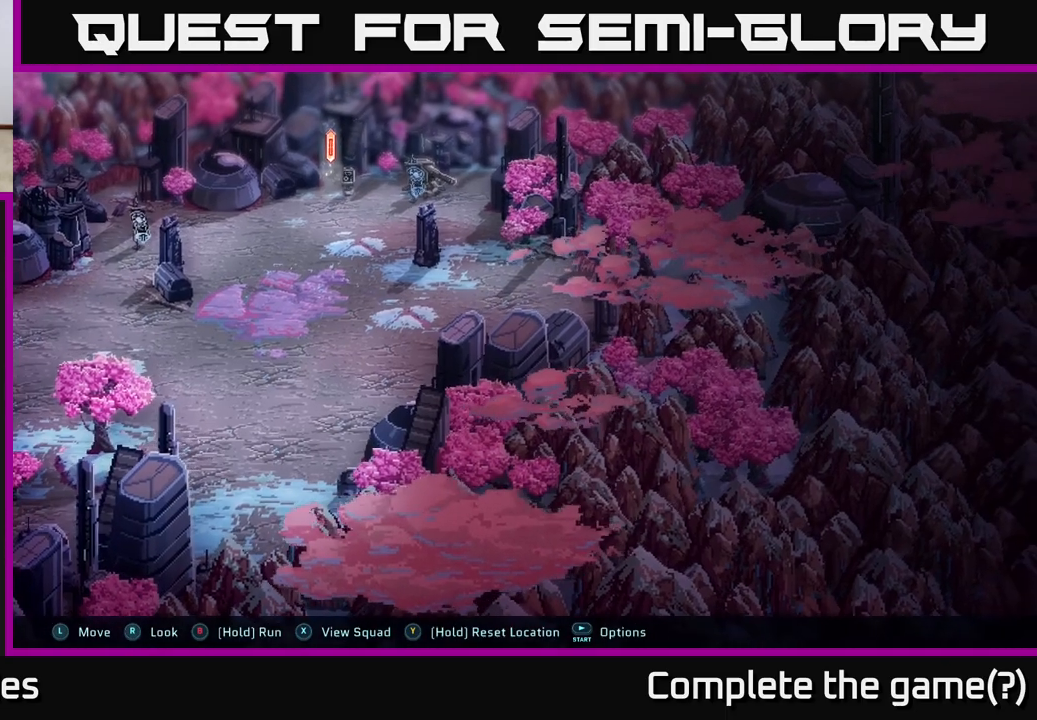
{"buttons": [], "left_stick": "up-right", "right_stick": "center", "events": [[233, "left_stick", "up-right"]]}
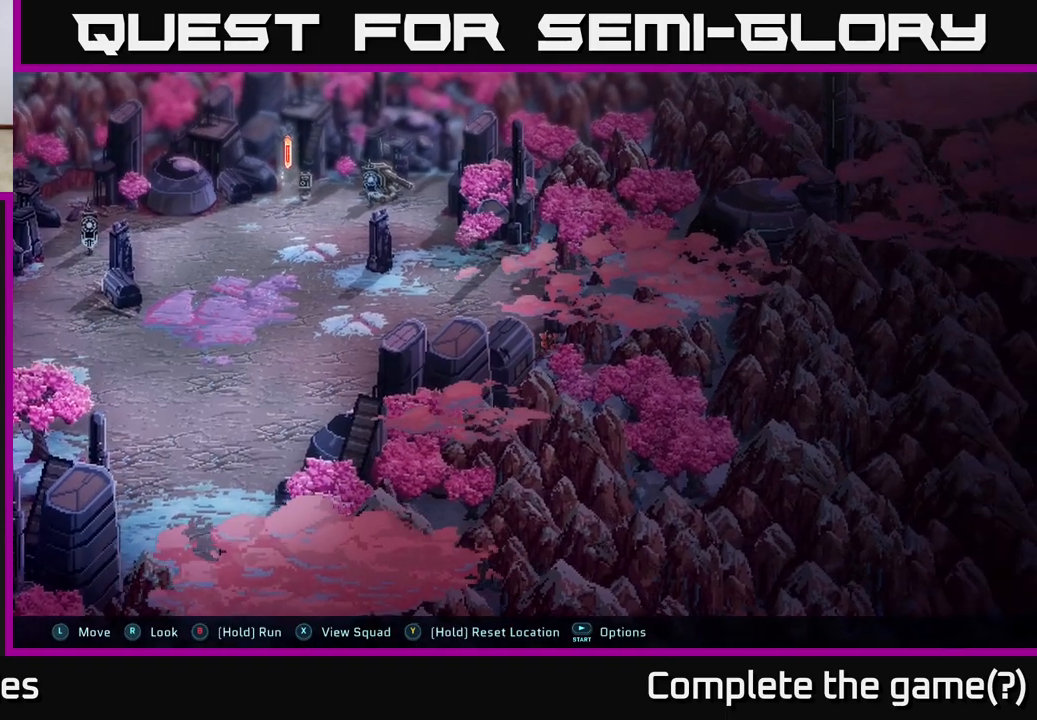
{"buttons": [], "left_stick": "down-right", "right_stick": "center", "events": [[67, "left_stick", "up"], [367, "left_stick", "right"], [450, "left_stick", "down-right"]]}